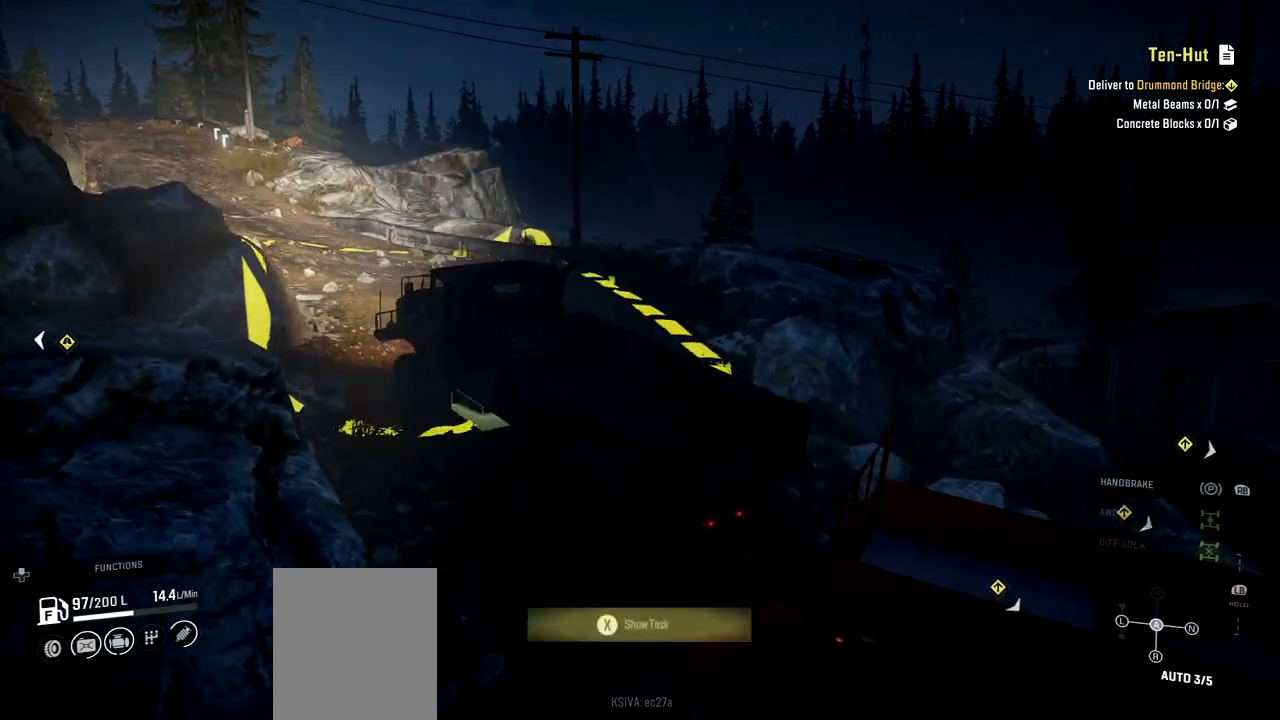
Gameplay with a controller (Xbox layout); each line is a JSON object with the inputs held at the frame after it. "events" lists button and stick changes between this image and that frame as [ms after this image, input, new state], when the widget could be followed in between. Not read: L3 R3.
{"buttons": ["R2"], "left_stick": "center", "right_stick": "center", "events": []}
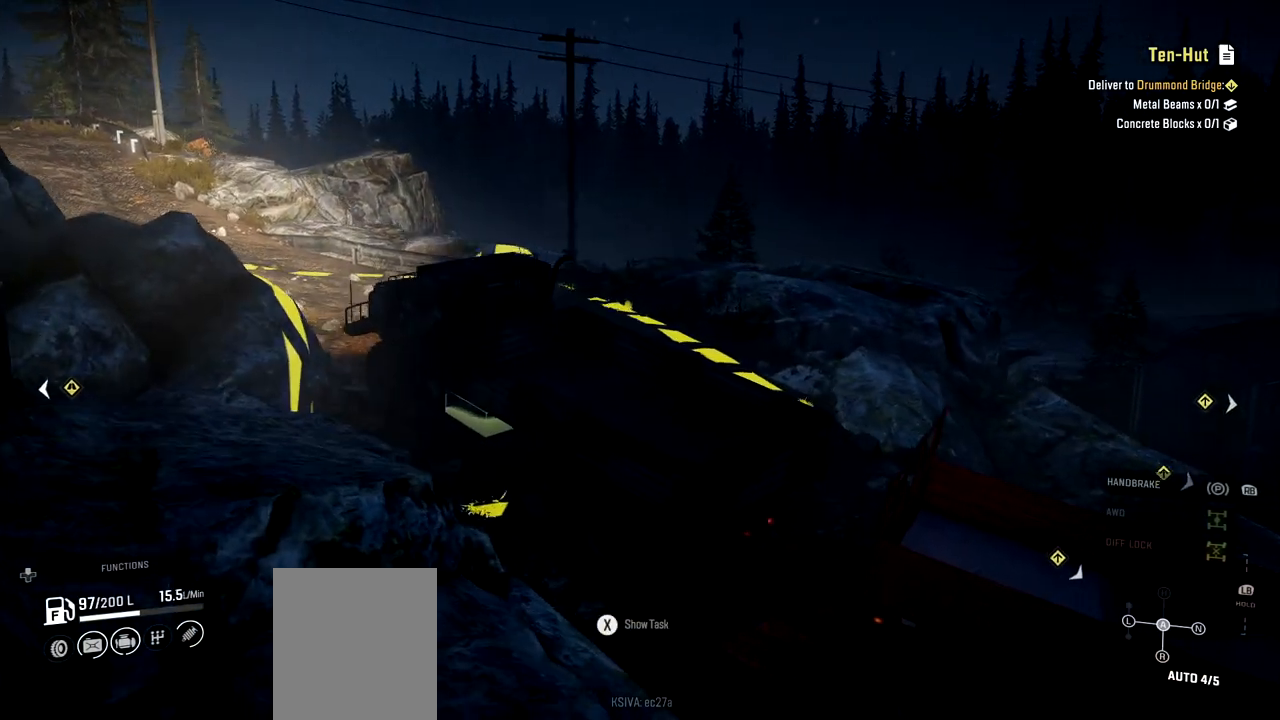
{"buttons": ["R2"], "left_stick": "center", "right_stick": "left", "events": [[100, "right_stick", "left"], [234, "left_stick", "right"], [451, "left_stick", "center"]]}
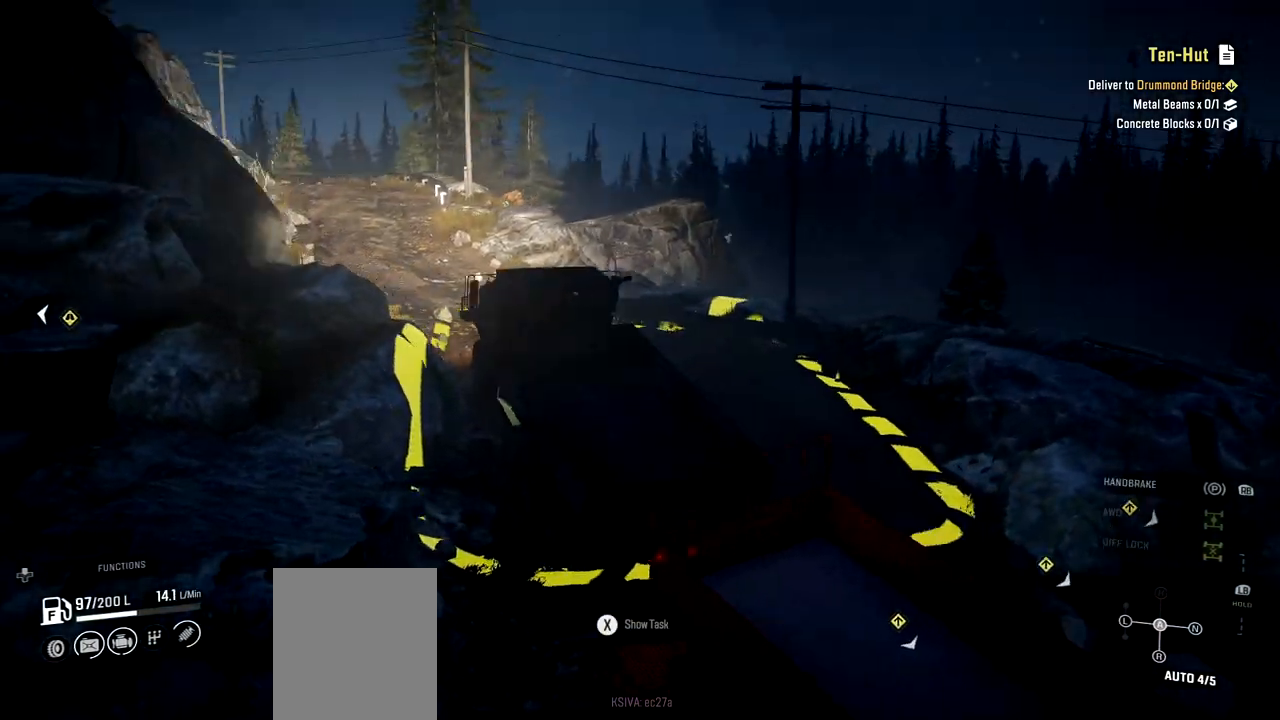
{"buttons": ["R2"], "left_stick": "center", "right_stick": "center", "events": [[16, "right_stick", "center"]]}
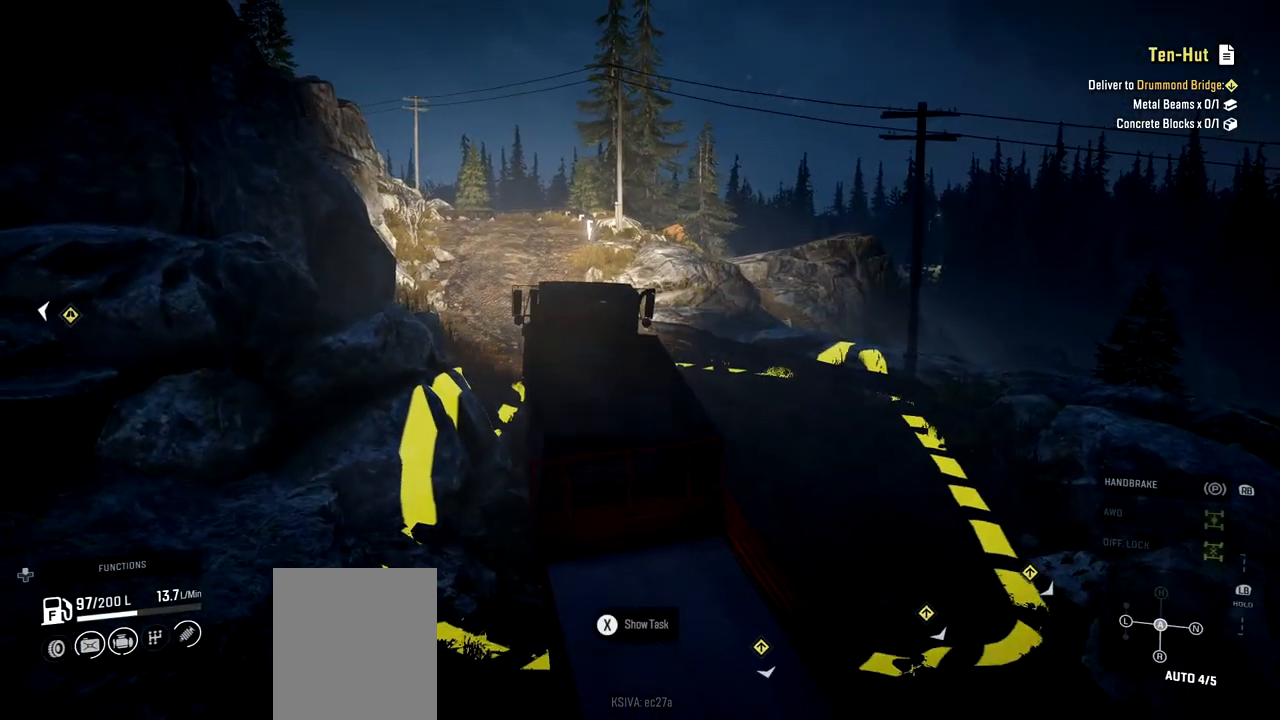
{"buttons": ["R2"], "left_stick": "down-left", "right_stick": "center", "events": [[384, "left_stick", "down-left"]]}
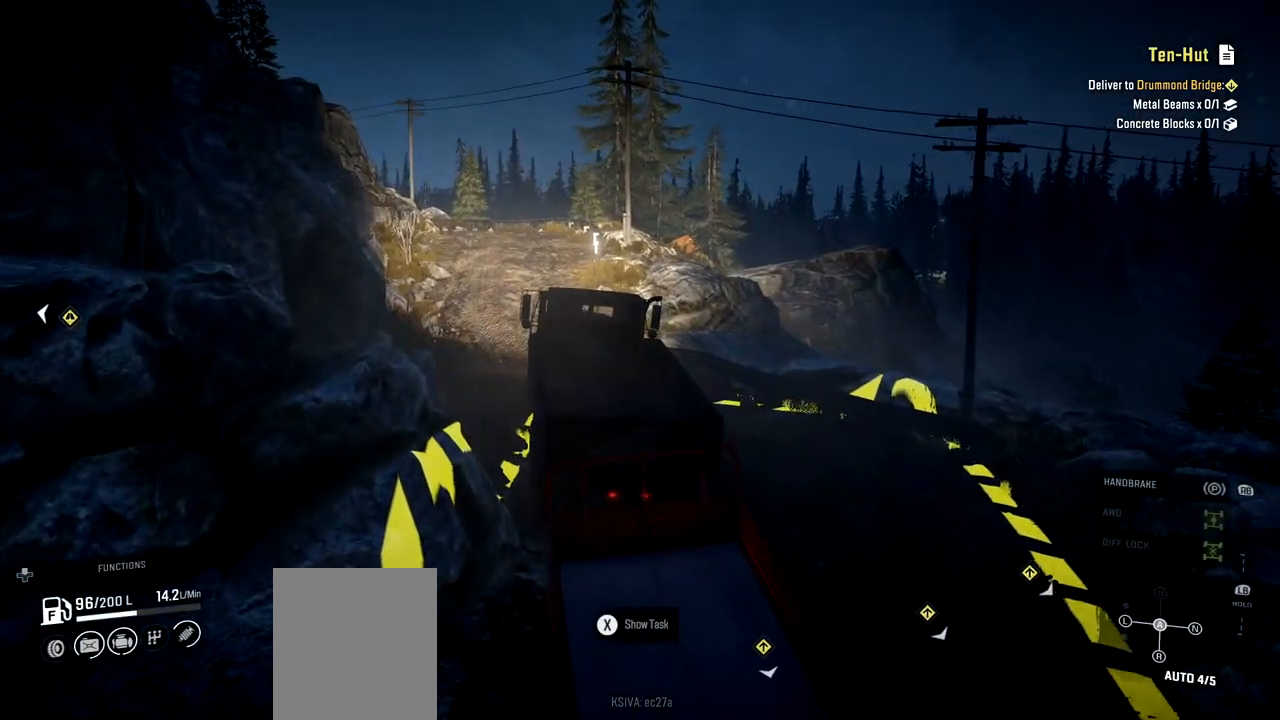
{"buttons": ["R2"], "left_stick": "center", "right_stick": "center", "events": [[383, "left_stick", "center"]]}
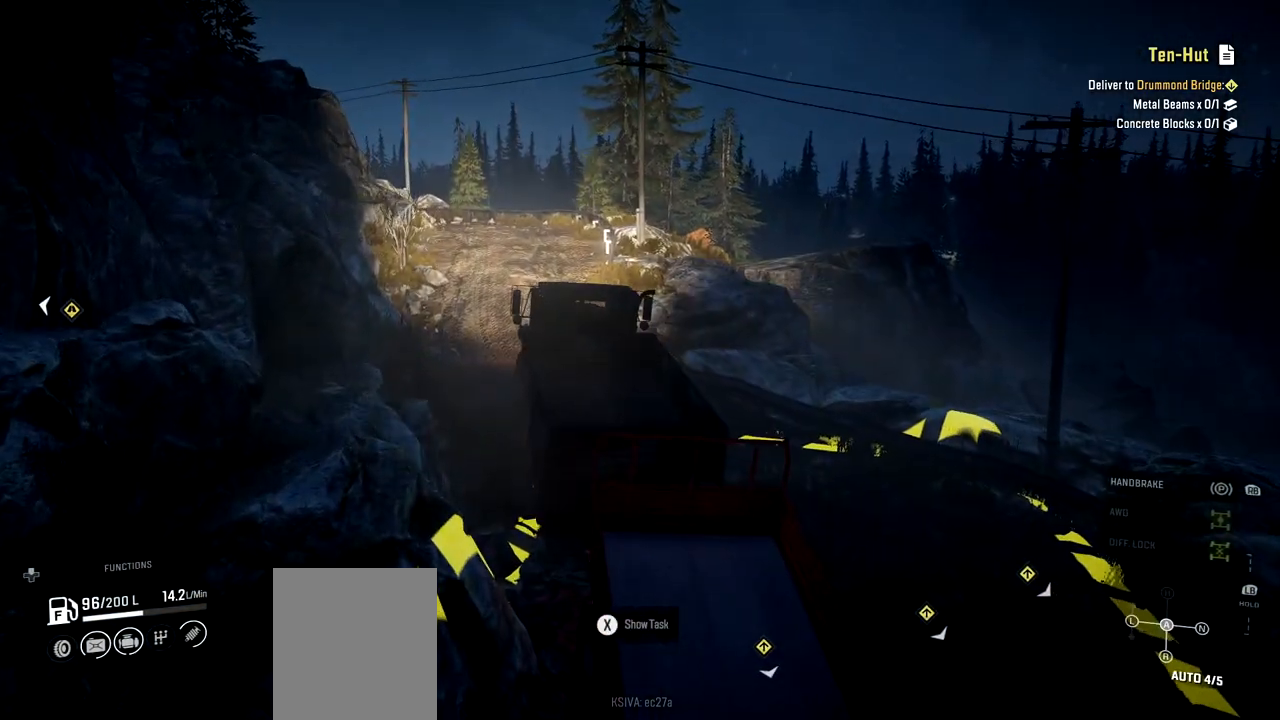
{"buttons": ["R2"], "left_stick": "center", "right_stick": "center", "events": []}
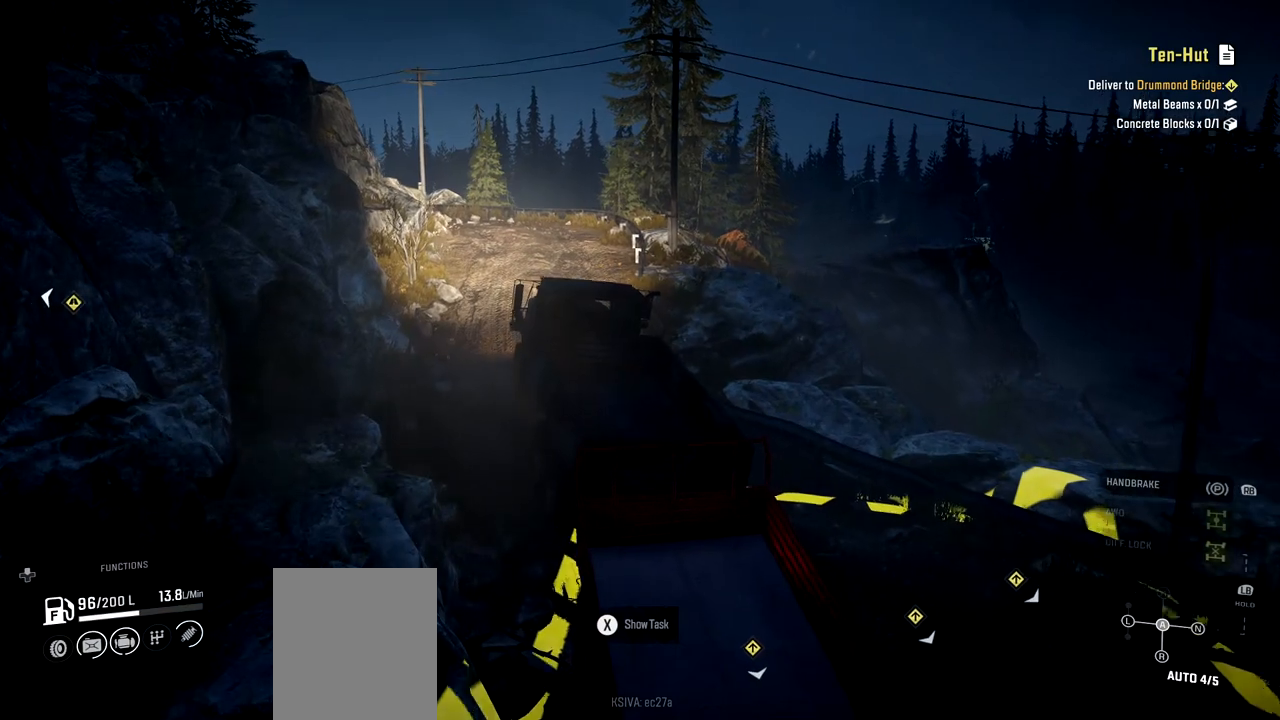
{"buttons": ["R2"], "left_stick": "center", "right_stick": "center", "events": []}
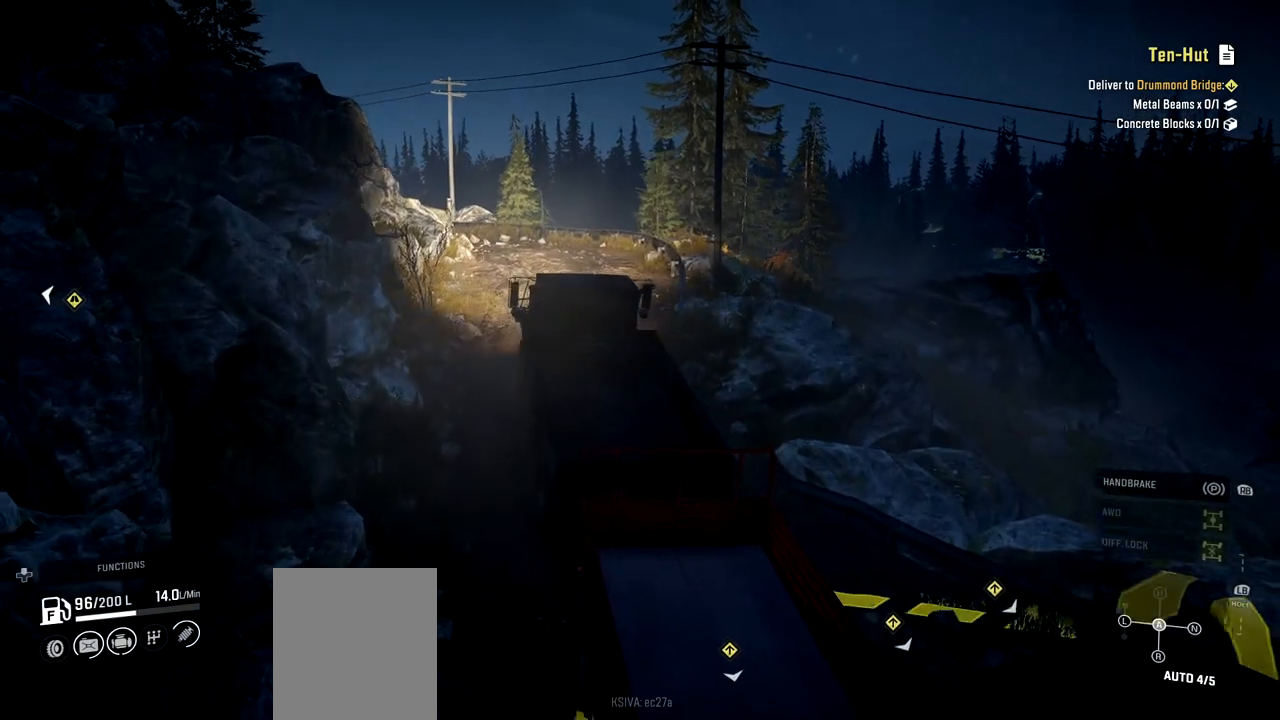
{"buttons": ["R2"], "left_stick": "right", "right_stick": "center", "events": [[84, "left_stick", "right"]]}
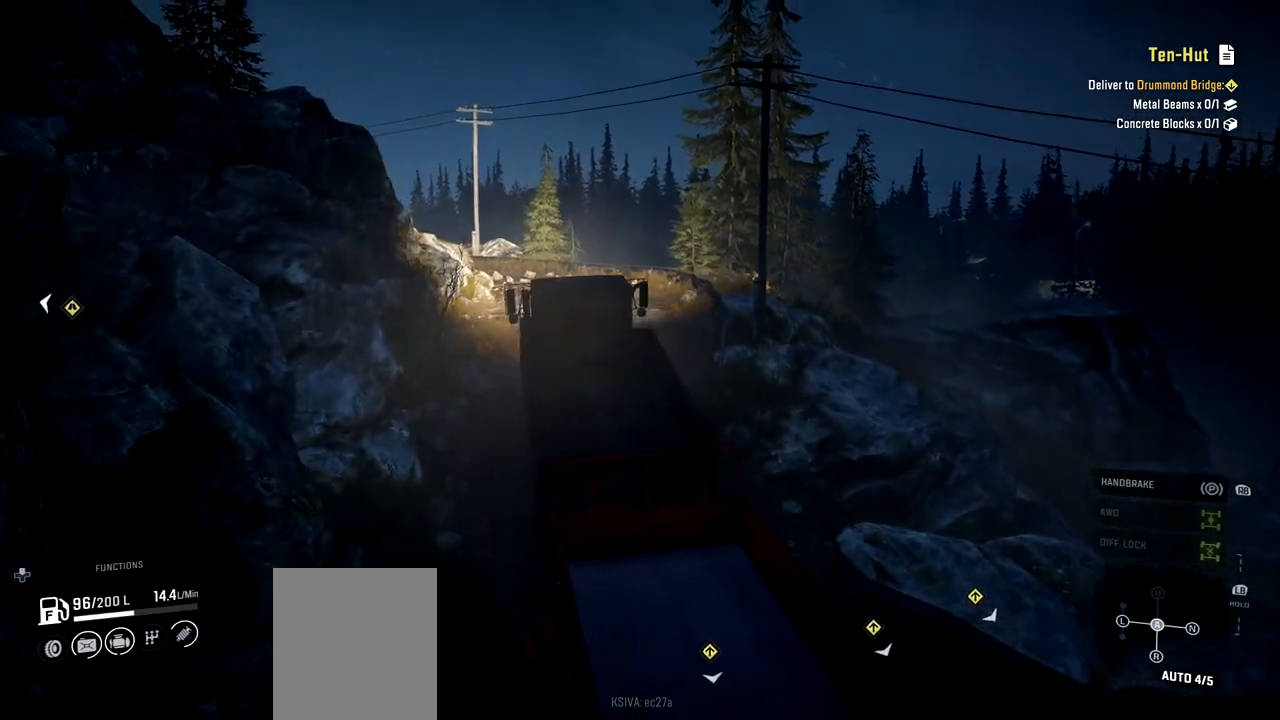
{"buttons": ["R2"], "left_stick": "center", "right_stick": "center", "events": [[283, "left_stick", "center"]]}
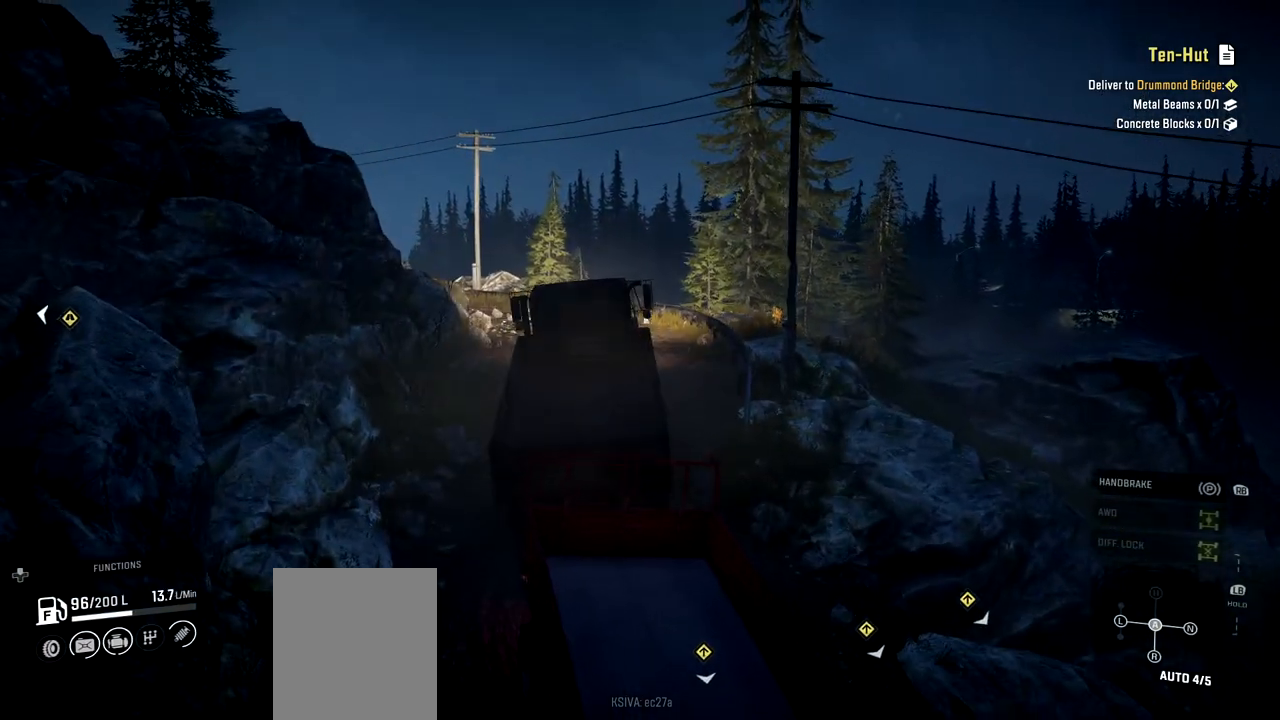
{"buttons": ["R2"], "left_stick": "left", "right_stick": "center", "events": [[167, "right_stick", "left"], [234, "left_stick", "left"], [367, "right_stick", "center"]]}
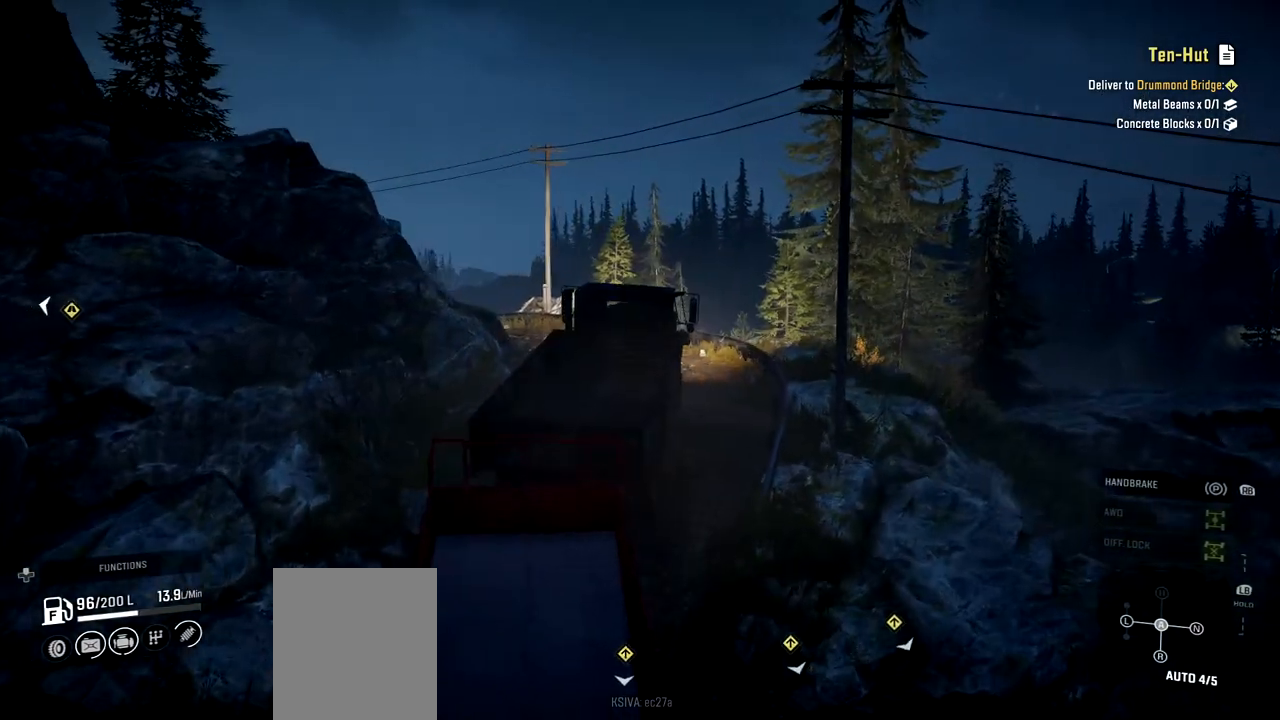
{"buttons": ["R2"], "left_stick": "left", "right_stick": "center", "events": []}
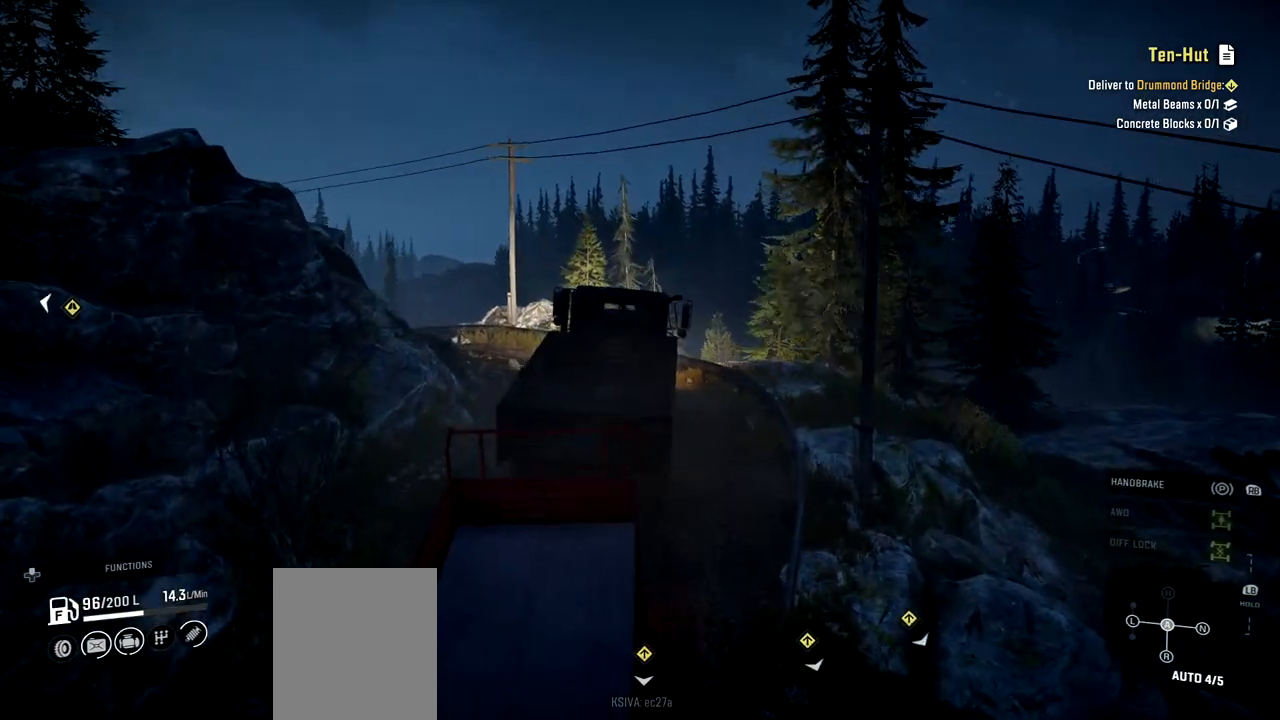
{"buttons": ["R2"], "left_stick": "left", "right_stick": "center", "events": []}
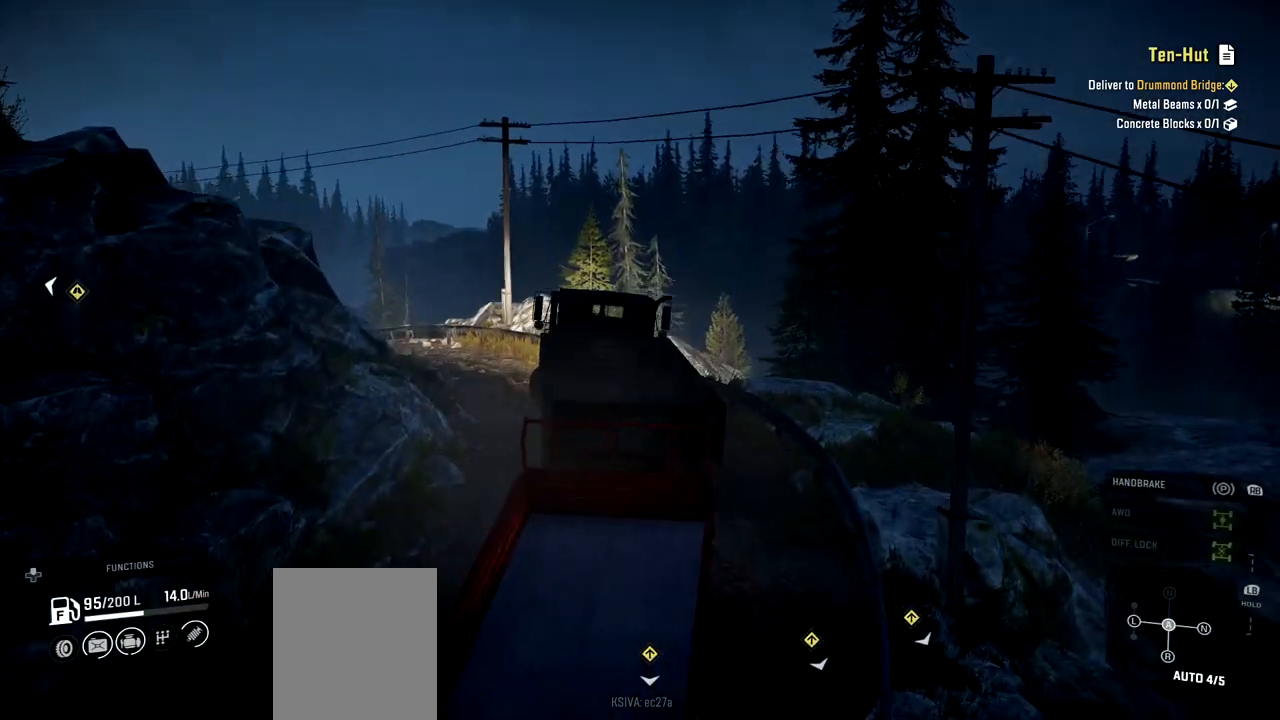
{"buttons": ["R2"], "left_stick": "center", "right_stick": "center", "events": [[233, "left_stick", "center"]]}
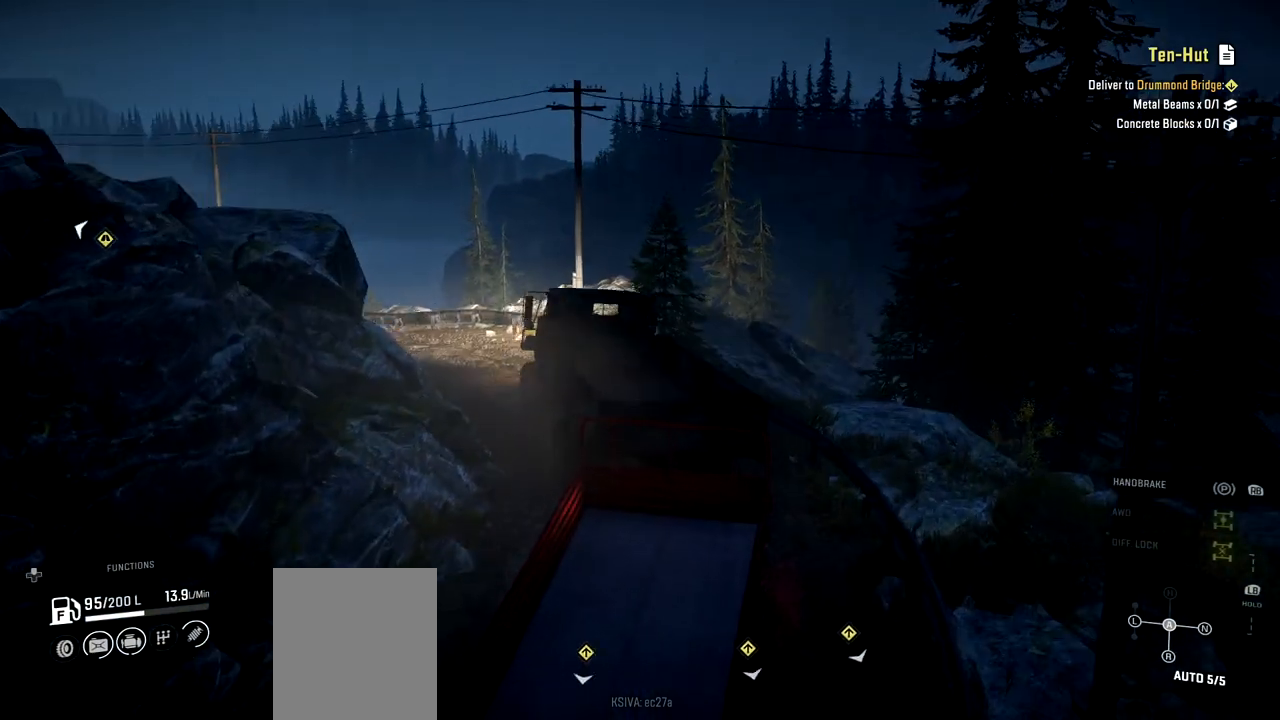
{"buttons": ["R2"], "left_stick": "left", "right_stick": "center", "events": [[167, "left_stick", "left"]]}
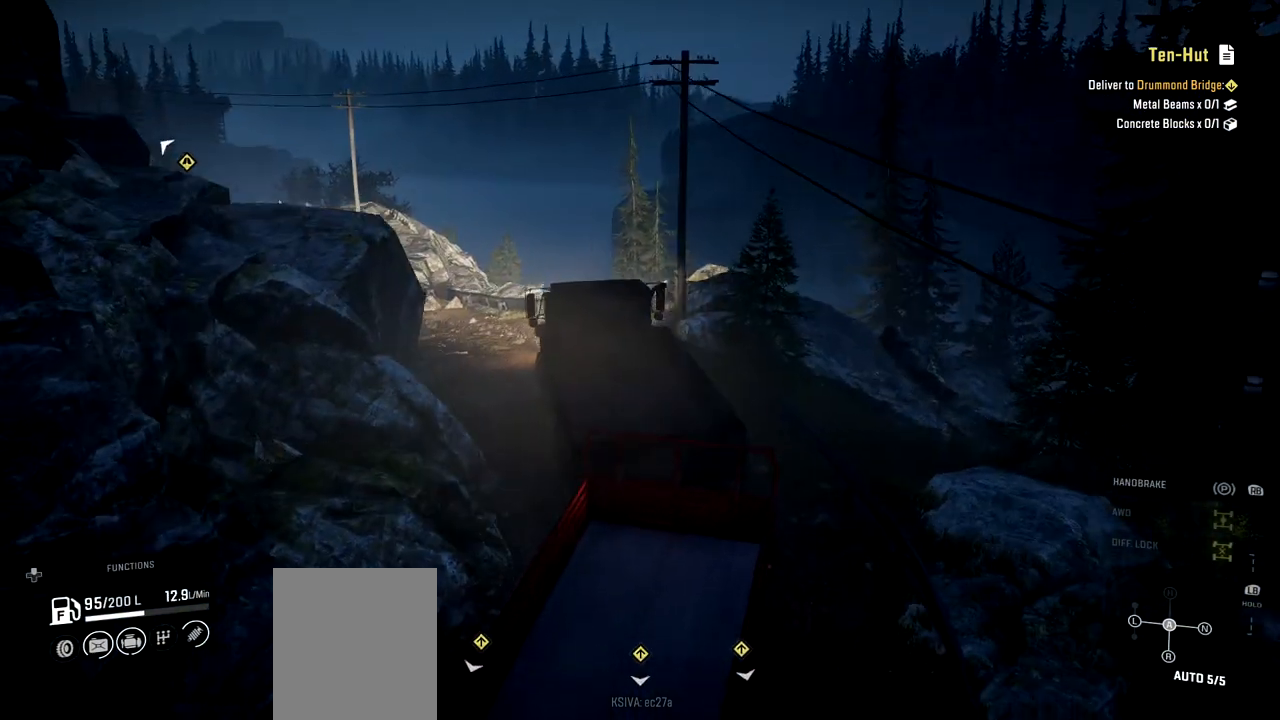
{"buttons": ["R2"], "left_stick": "left", "right_stick": "center", "events": [[400, "left_stick", "center"], [467, "left_stick", "left"]]}
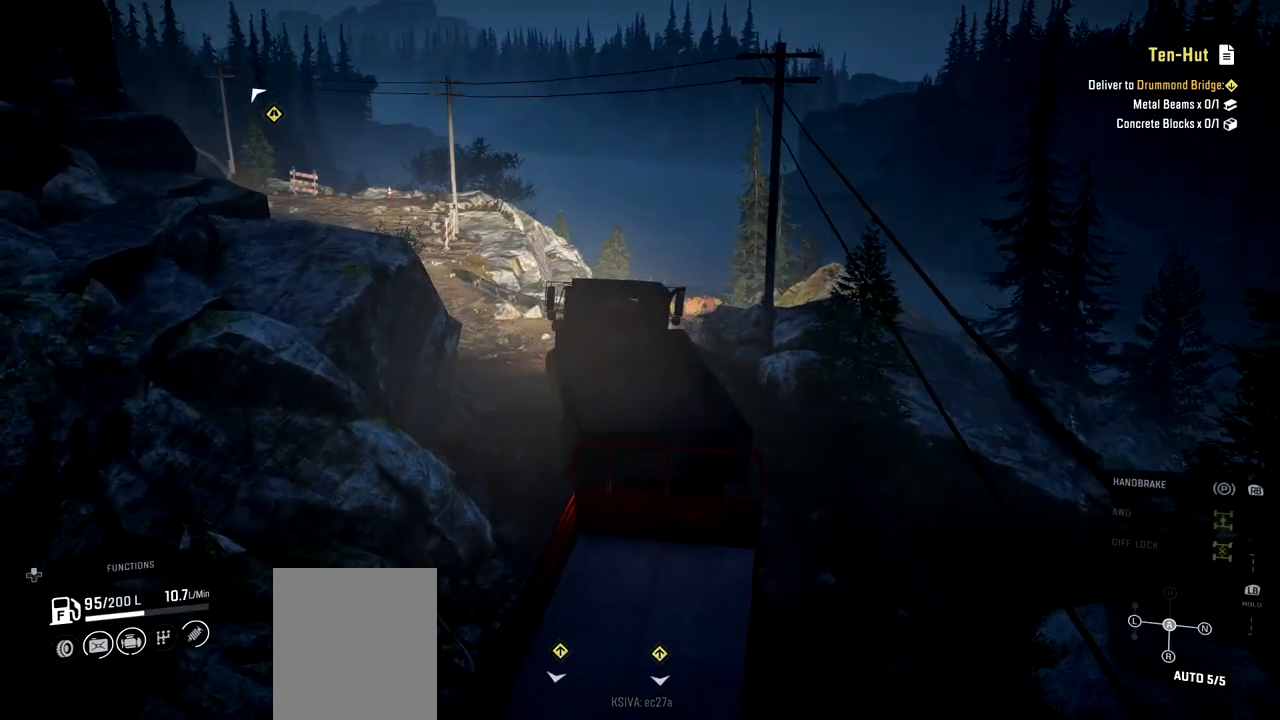
{"buttons": ["R2"], "left_stick": "left", "right_stick": "center", "events": []}
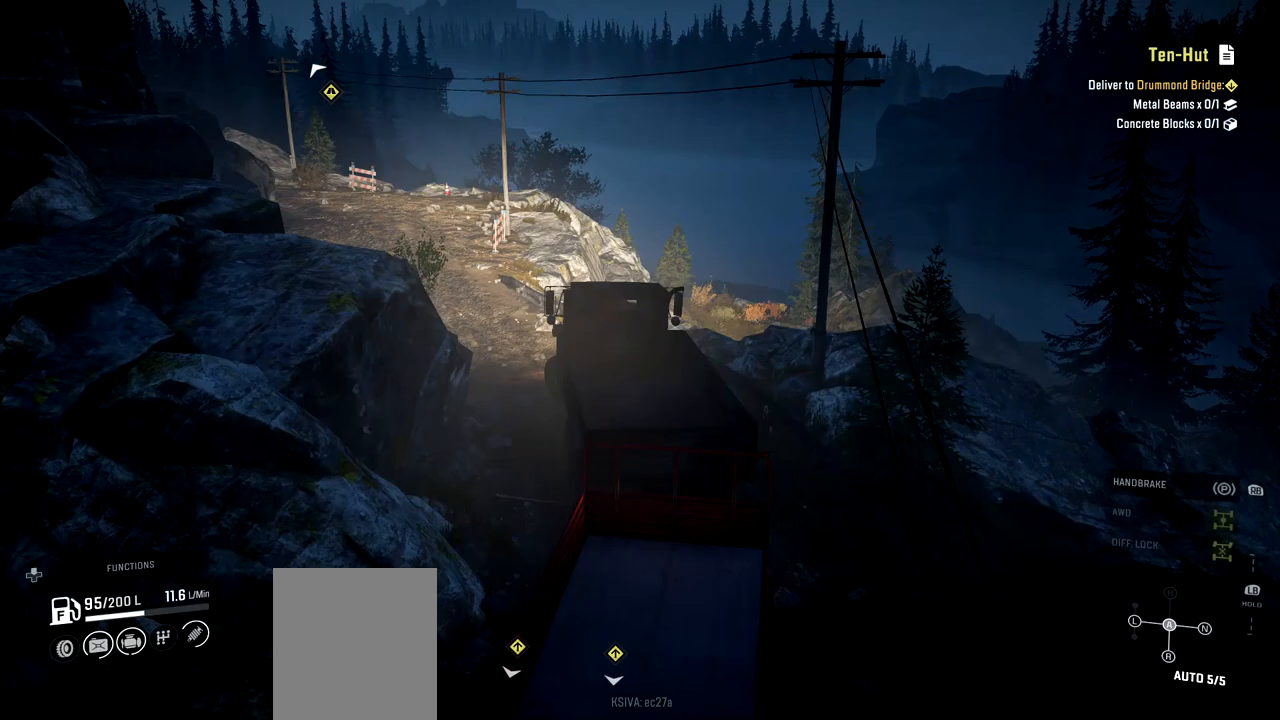
{"buttons": ["R2"], "left_stick": "left", "right_stick": "center", "events": []}
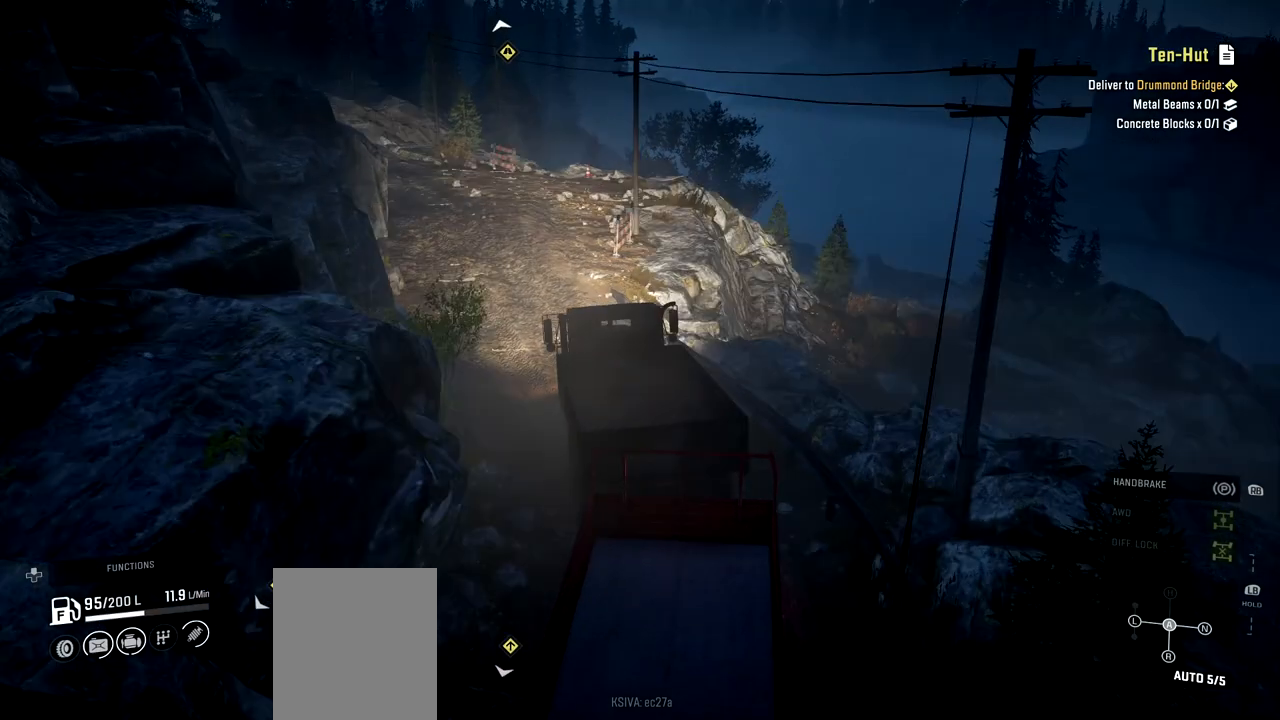
{"buttons": ["R2"], "left_stick": "center", "right_stick": "center", "events": [[101, "left_stick", "center"]]}
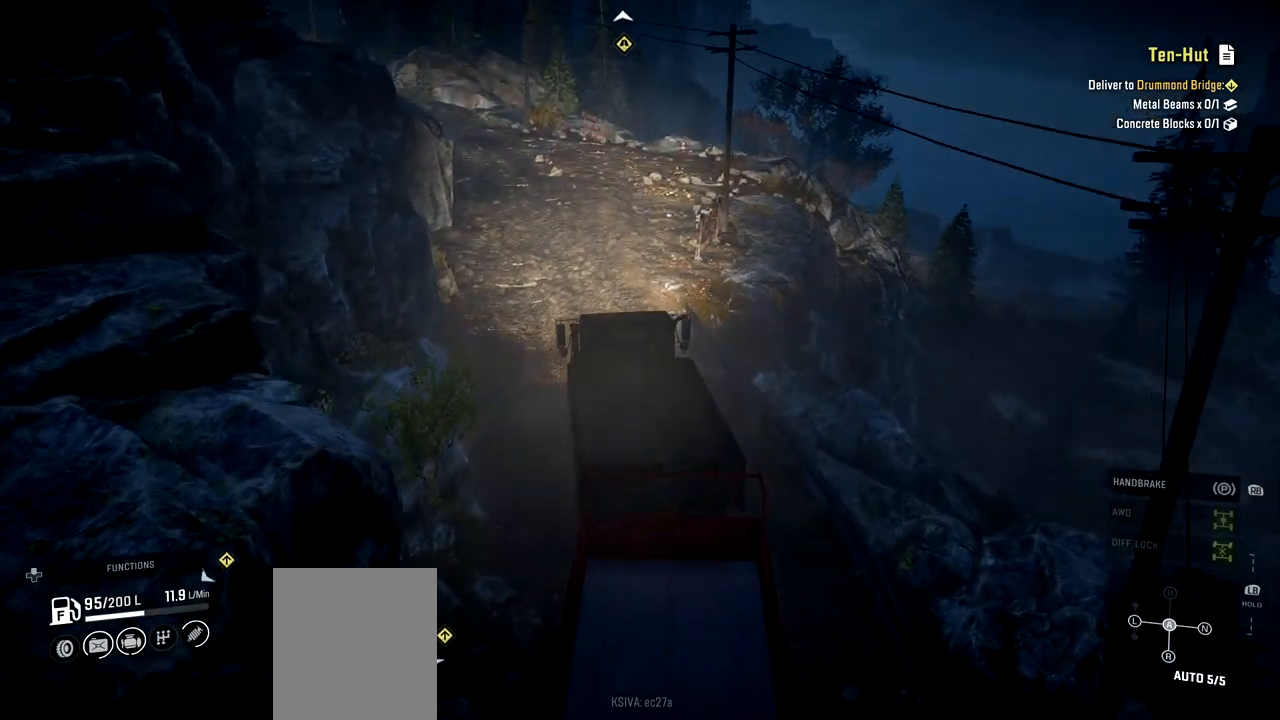
{"buttons": ["R2"], "left_stick": "center", "right_stick": "center", "events": []}
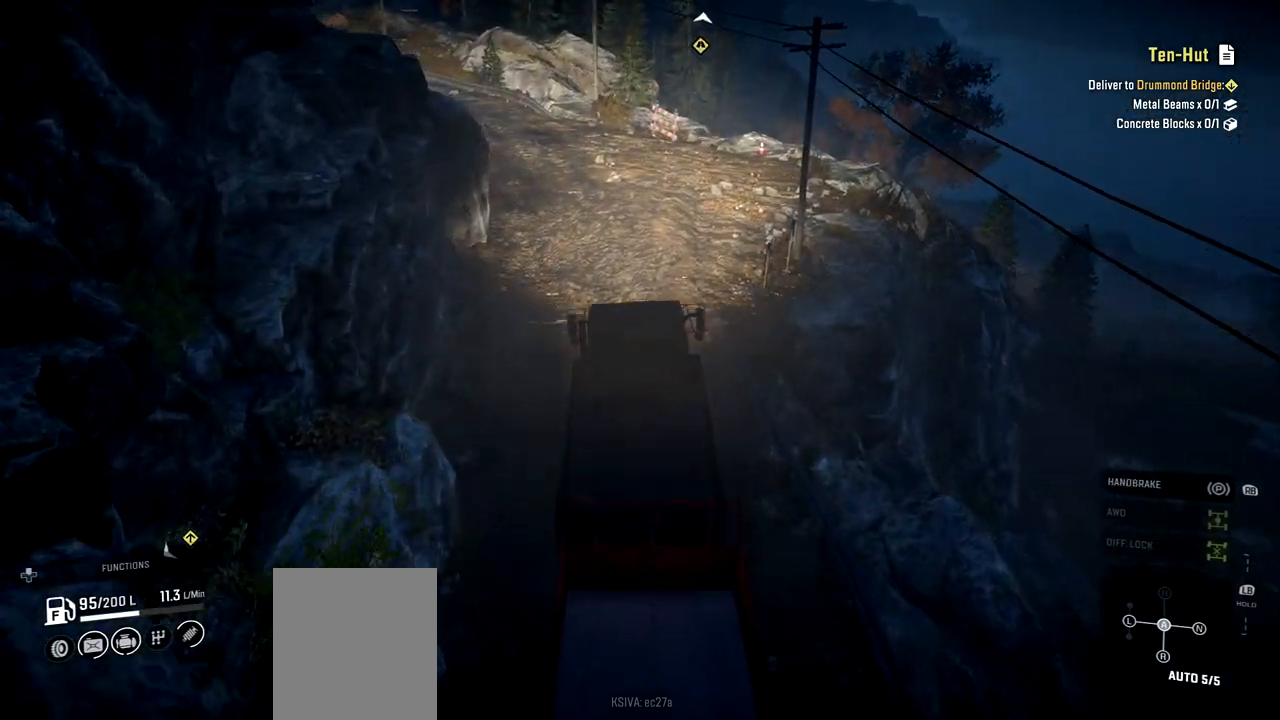
{"buttons": ["R2"], "left_stick": "left", "right_stick": "center", "events": [[217, "left_stick", "left"]]}
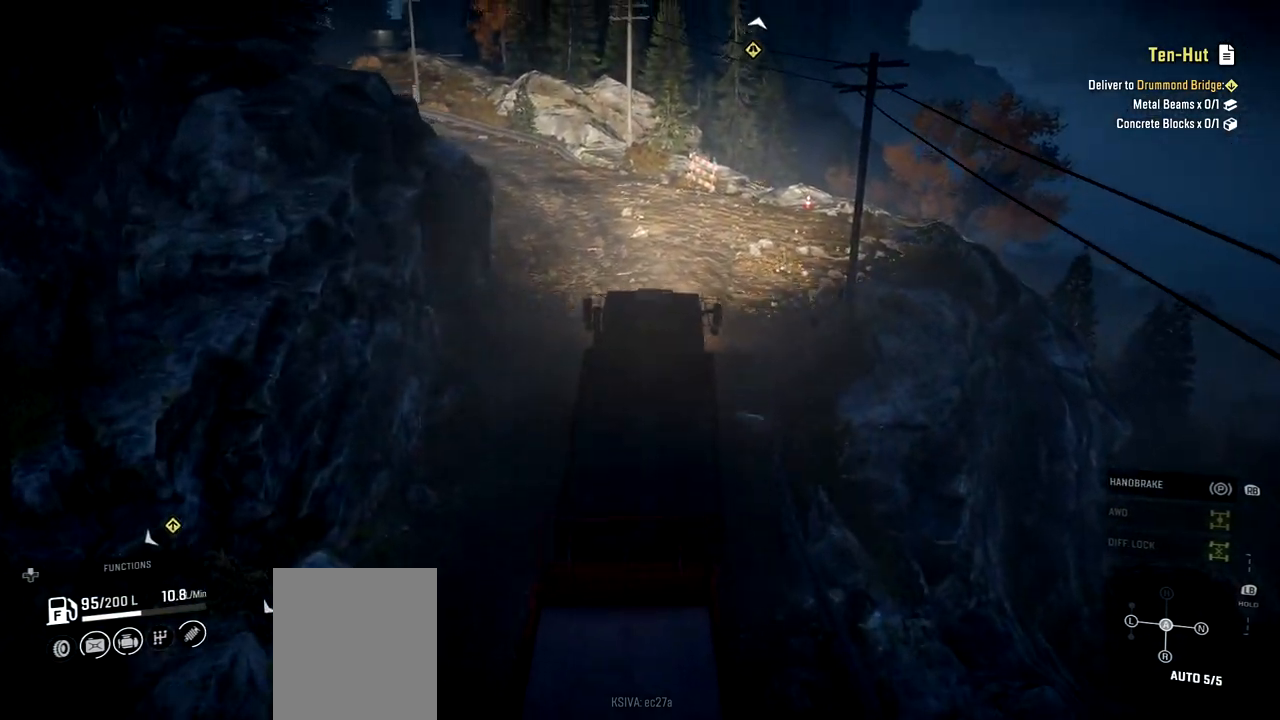
{"buttons": ["R2"], "left_stick": "left", "right_stick": "center", "events": [[217, "left_stick", "center"], [367, "left_stick", "left"]]}
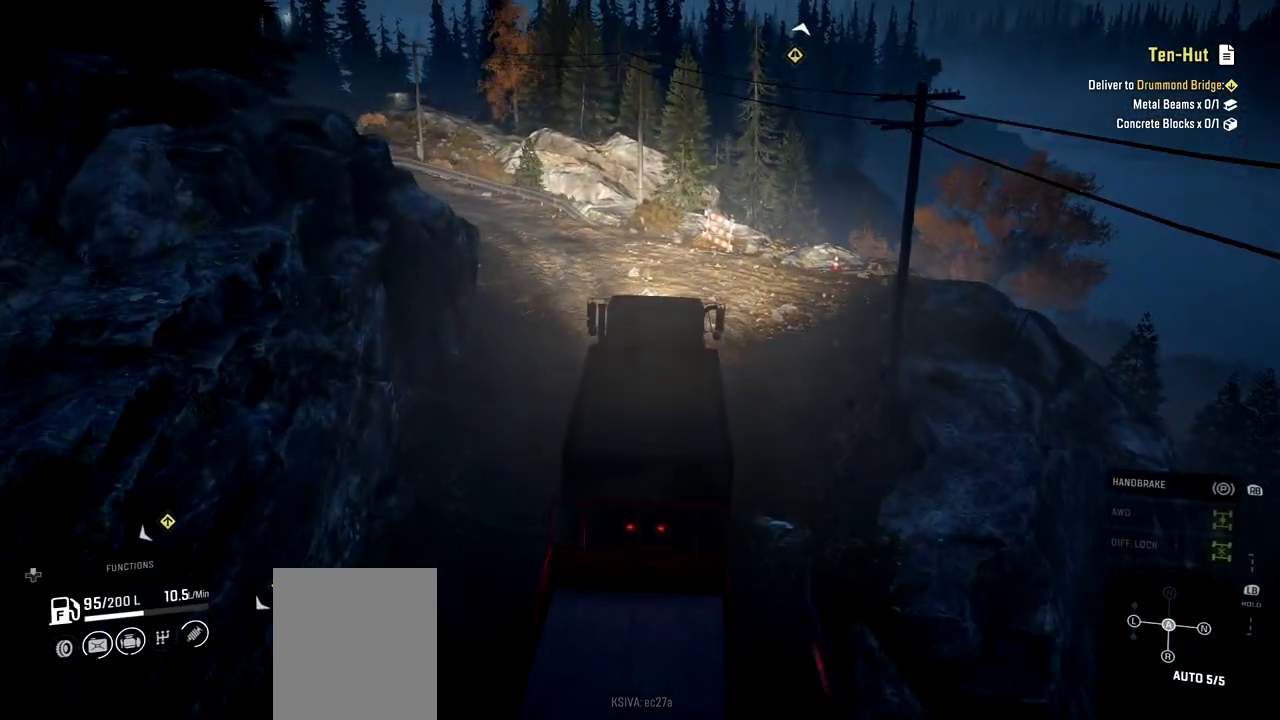
{"buttons": ["R2"], "left_stick": "left", "right_stick": "center", "events": [[151, "left_stick", "center"], [334, "left_stick", "left"]]}
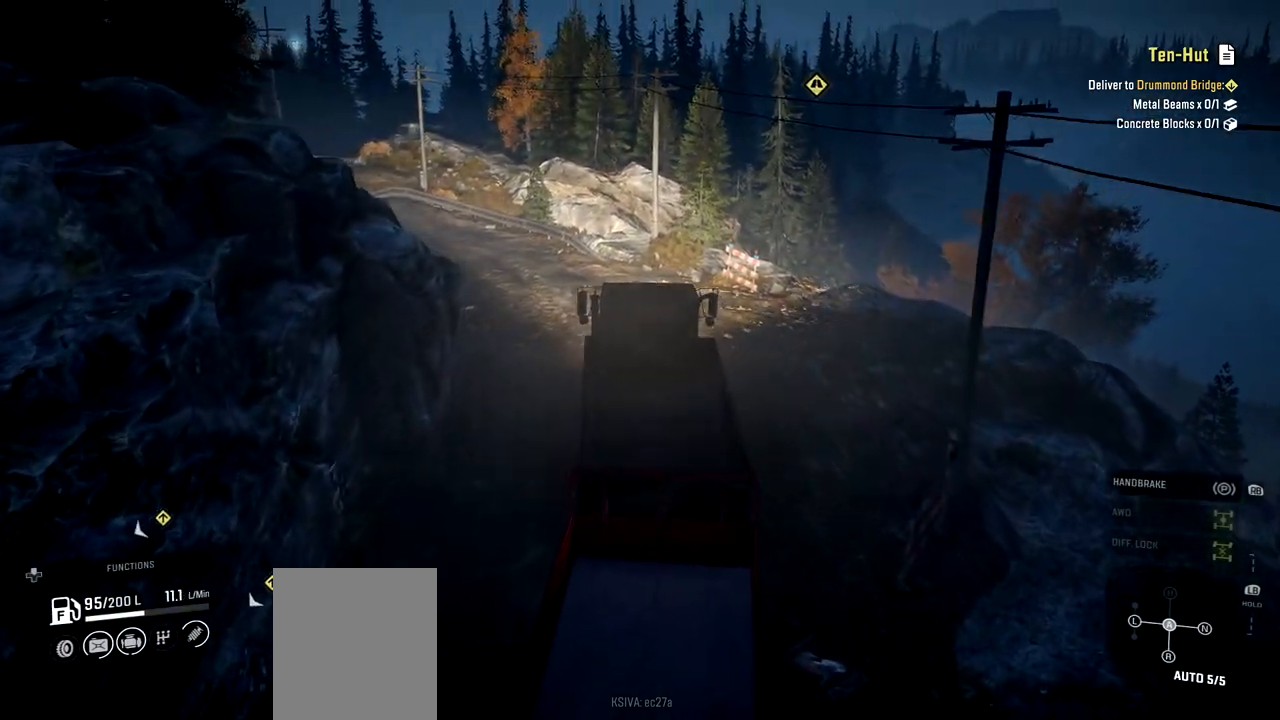
{"buttons": ["R2"], "left_stick": "left", "right_stick": "center", "events": [[117, "left_stick", "center"], [200, "left_stick", "left"]]}
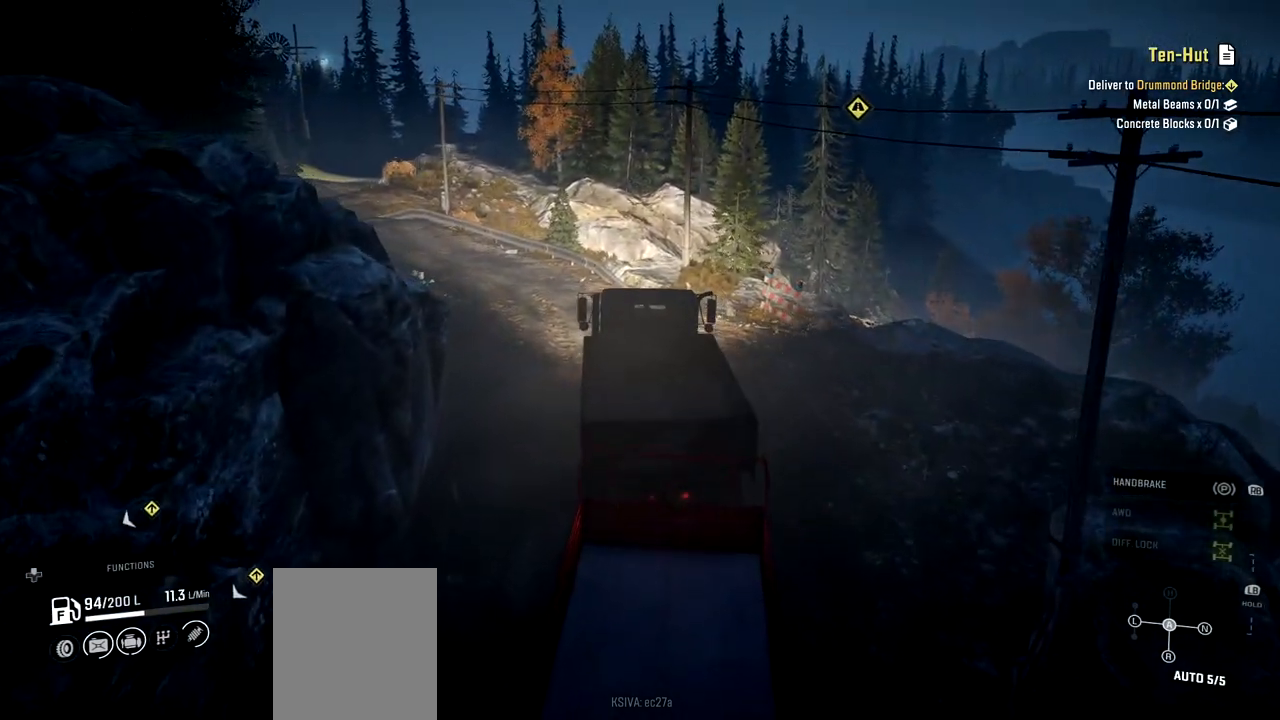
{"buttons": ["R2"], "left_stick": "left", "right_stick": "center", "events": [[284, "left_stick", "center"], [384, "left_stick", "left"]]}
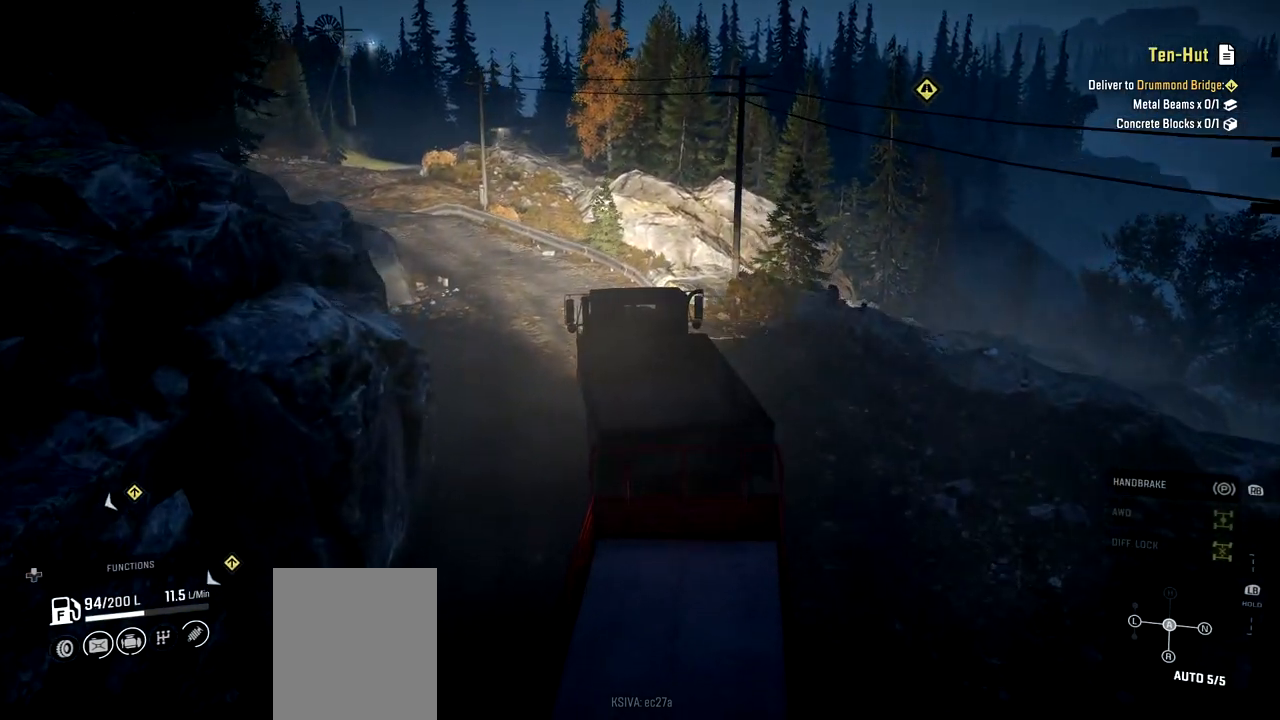
{"buttons": ["R2"], "left_stick": "center", "right_stick": "center", "events": [[133, "left_stick", "center"]]}
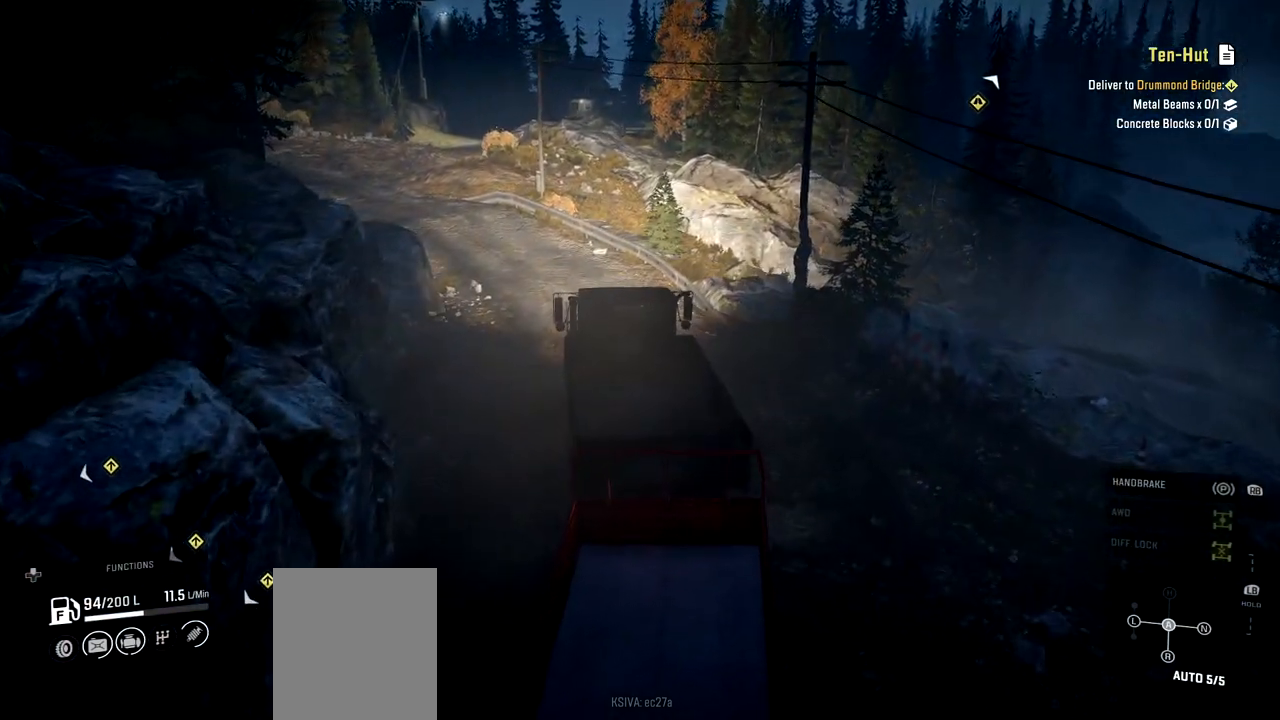
{"buttons": ["R2"], "left_stick": "left", "right_stick": "center", "events": [[50, "left_stick", "left"]]}
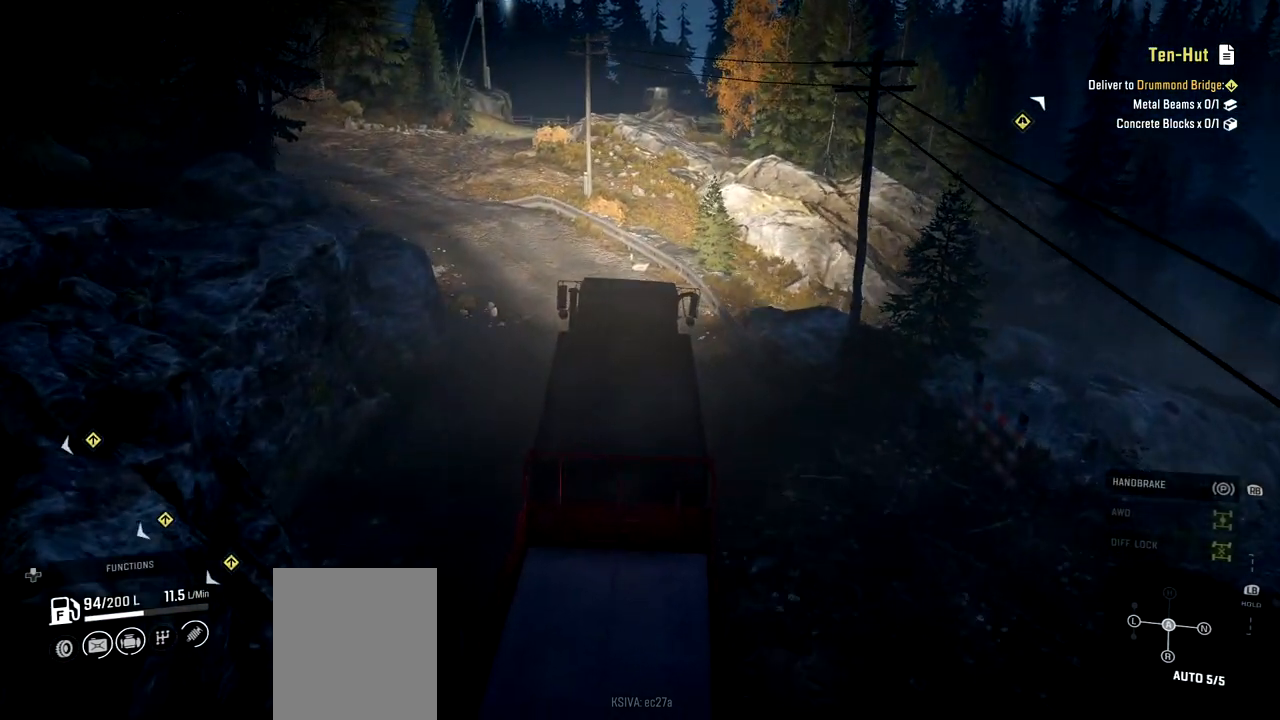
{"buttons": ["R2"], "left_stick": "left", "right_stick": "center", "events": []}
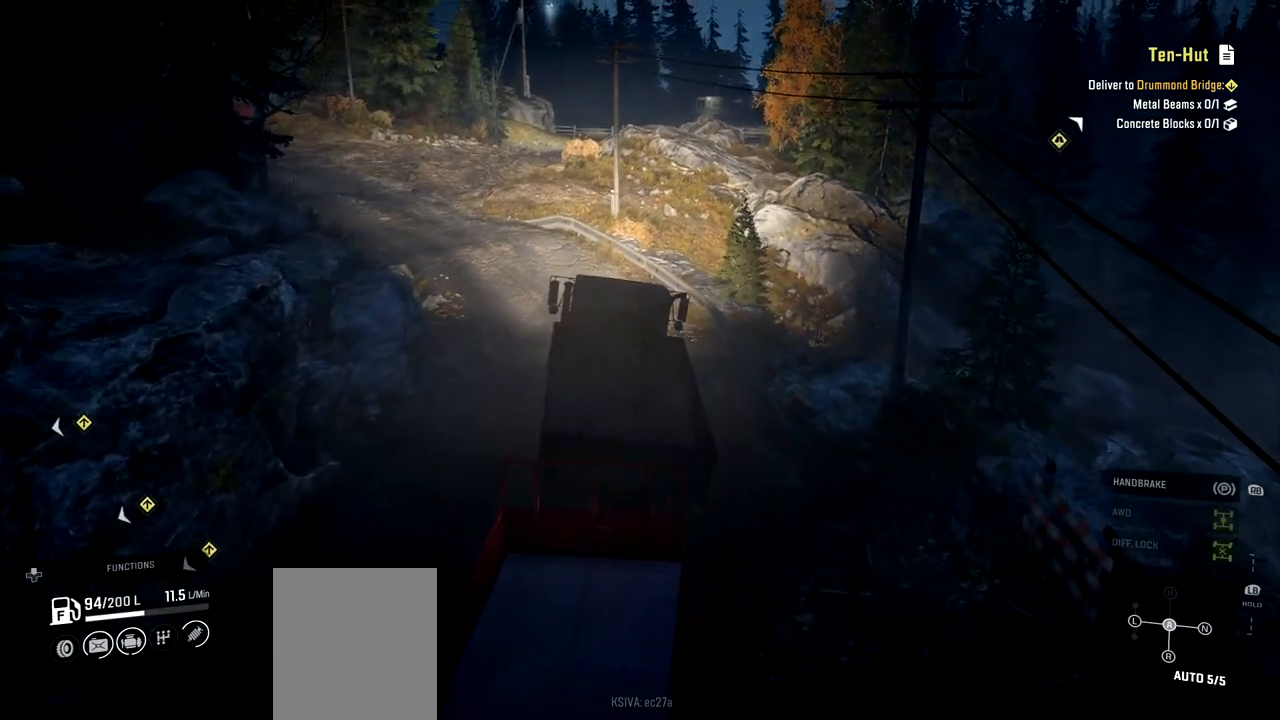
{"buttons": ["R2"], "left_stick": "left", "right_stick": "center", "events": [[267, "left_stick", "center"], [451, "left_stick", "left"]]}